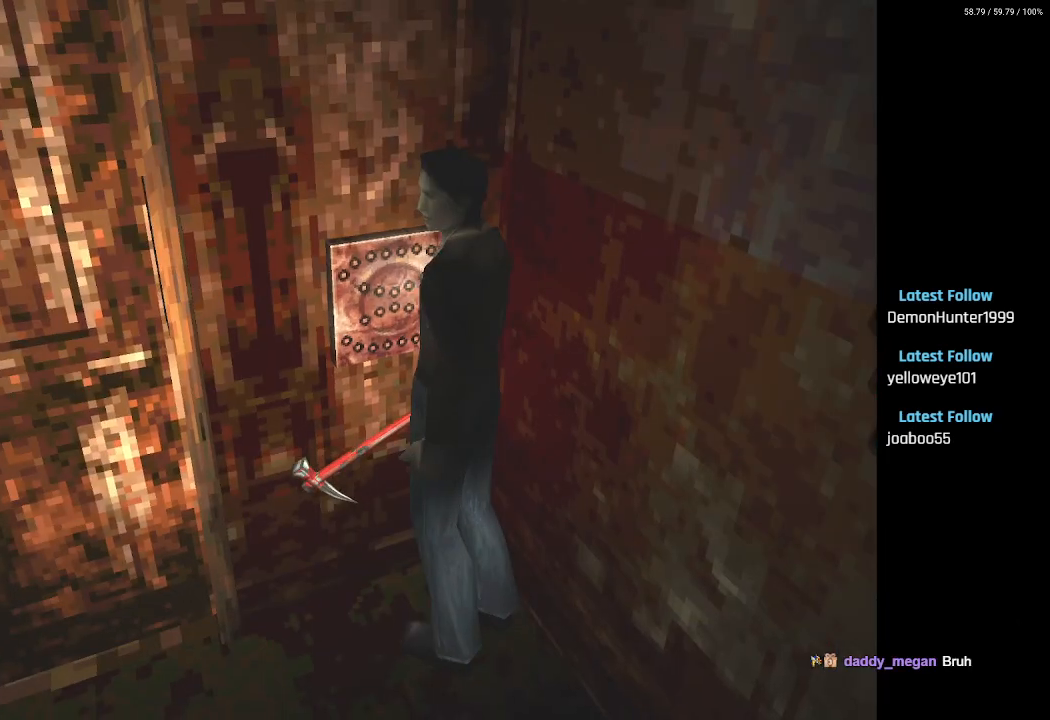
Gameplay with a controller (PlayStation layout); each line is a JSON object with the inputs held at the frame after it. "events" lists button and stick changes between this image and that frame as [ms after this image, input, new state], when the widget could be followed in between.
{"buttons": ["DPAD_UP"], "left_stick": "center", "right_stick": "center", "events": [[383, "DPAD_UP", "down"], [433, "DPAD_LEFT", "up"]]}
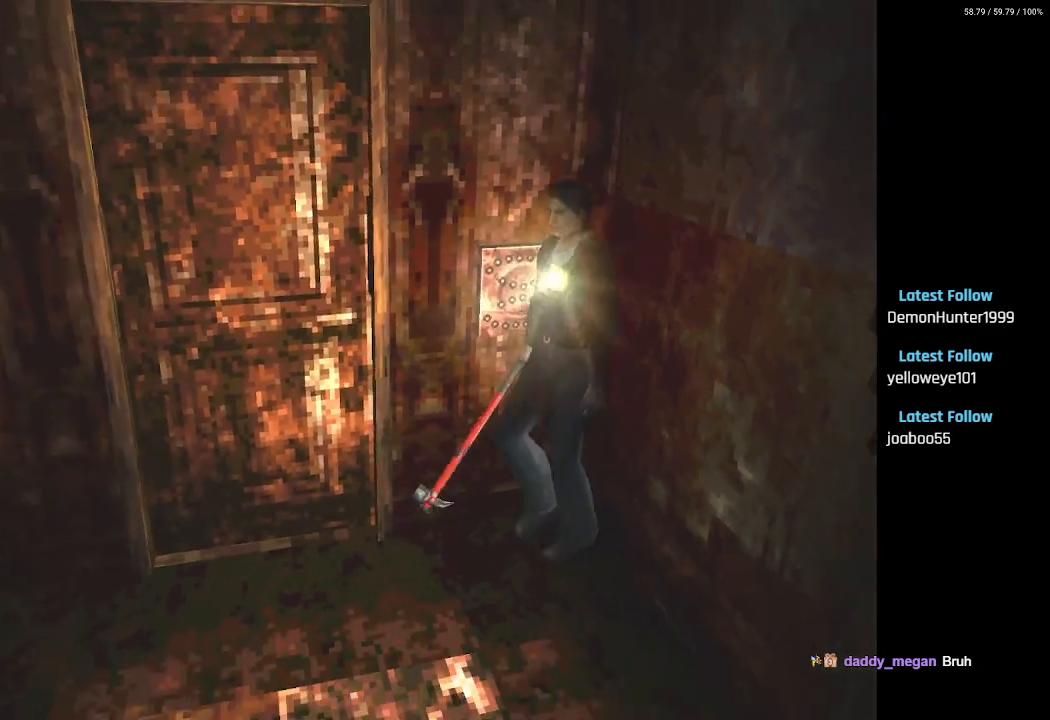
{"buttons": ["DPAD_UP", "DPAD_LEFT"], "left_stick": "center", "right_stick": "center", "events": [[233, "SQUARE", "down"], [400, "DPAD_LEFT", "down"], [483, "SQUARE", "up"]]}
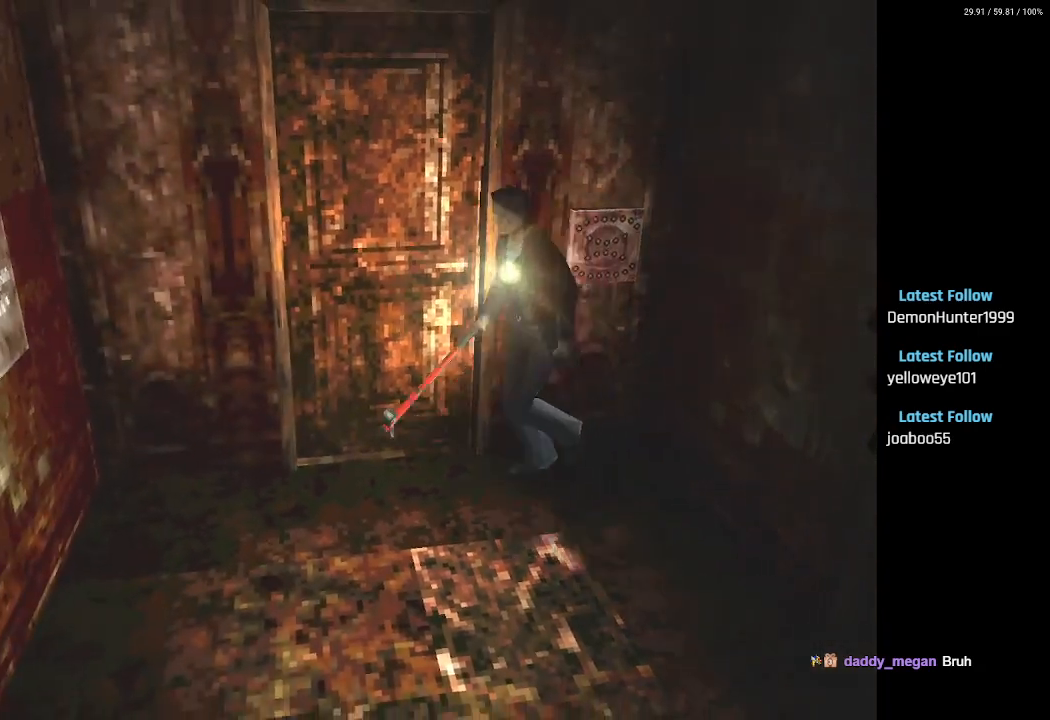
{"buttons": ["DPAD_RIGHT"], "left_stick": "center", "right_stick": "center", "events": [[183, "DPAD_LEFT", "up"], [217, "SQUARE", "down"], [333, "SQUARE", "up"], [433, "DPAD_RIGHT", "down"], [483, "DPAD_UP", "up"]]}
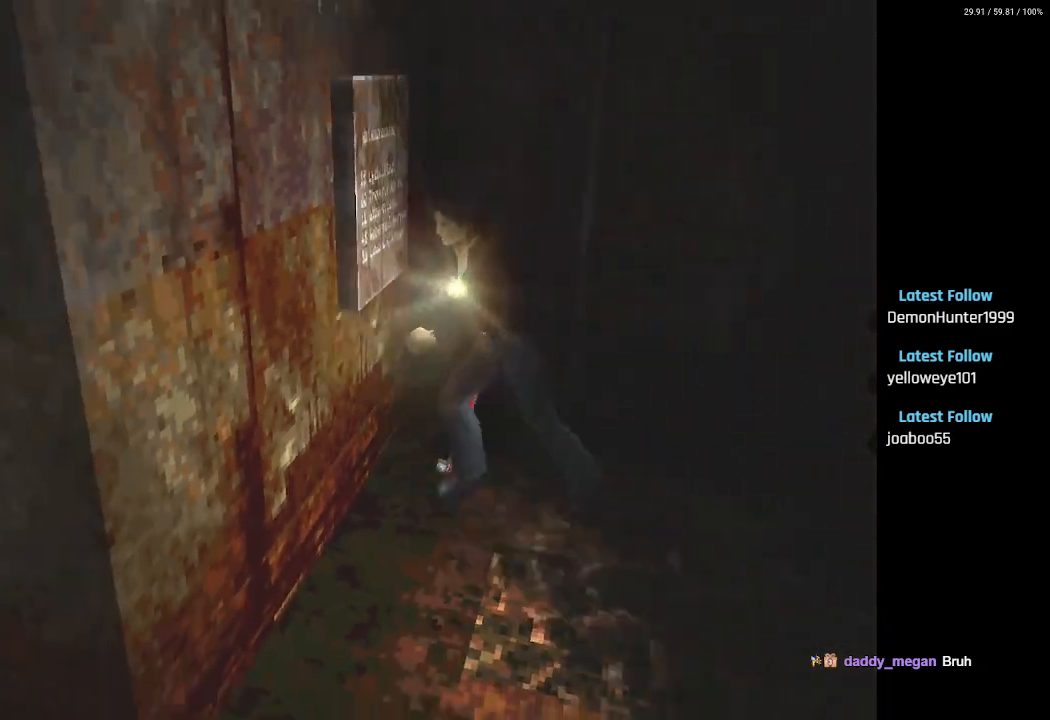
{"buttons": ["DPAD_UP", "DPAD_RIGHT"], "left_stick": "center", "right_stick": "center", "events": [[233, "CROSS", "down"], [367, "CROSS", "up"], [483, "DPAD_UP", "down"]]}
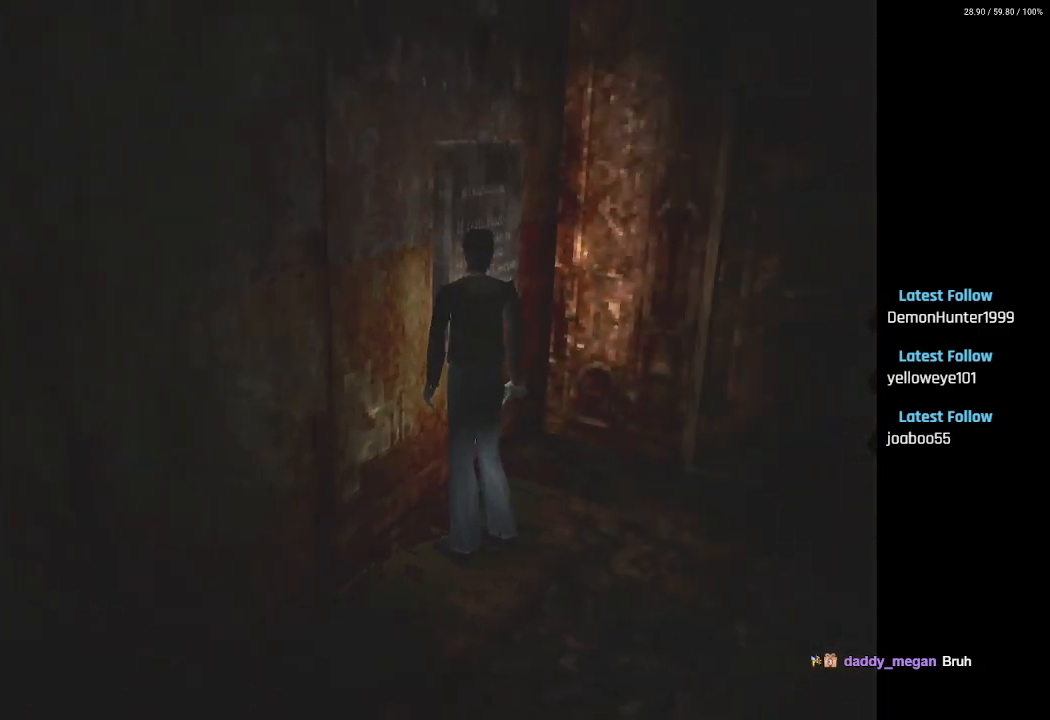
{"buttons": [], "left_stick": "center", "right_stick": "center", "events": [[33, "DPAD_RIGHT", "up"], [83, "CROSS", "down"], [217, "CROSS", "up"], [317, "CROSS", "down"], [433, "CROSS", "up"], [483, "DPAD_UP", "up"]]}
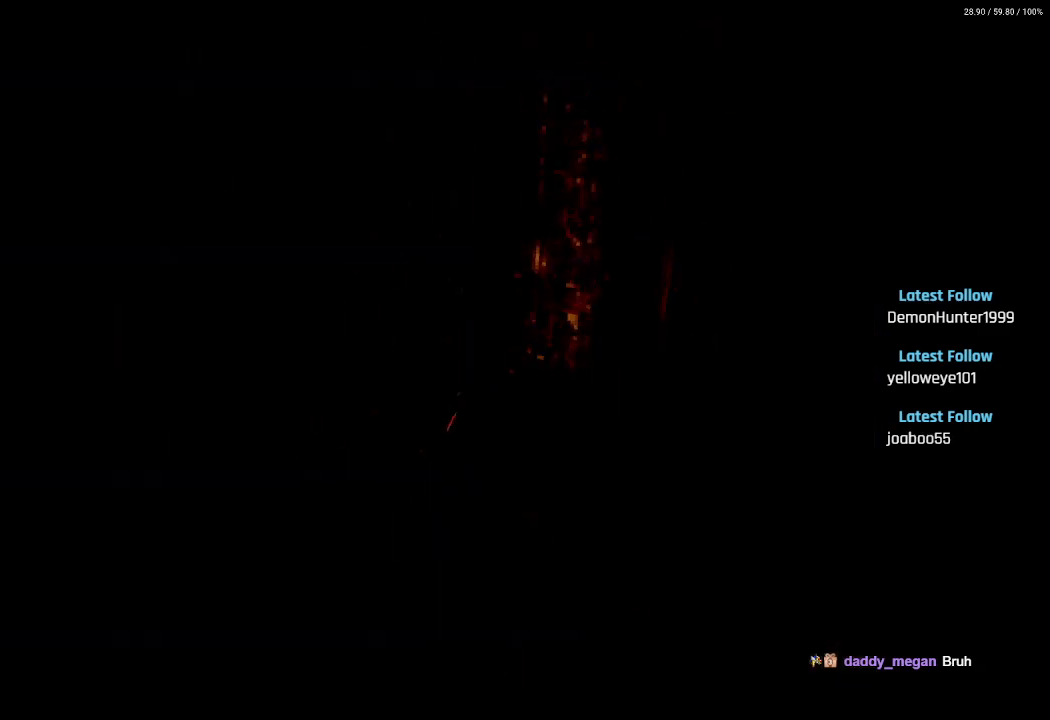
{"buttons": [], "left_stick": "center", "right_stick": "center", "events": []}
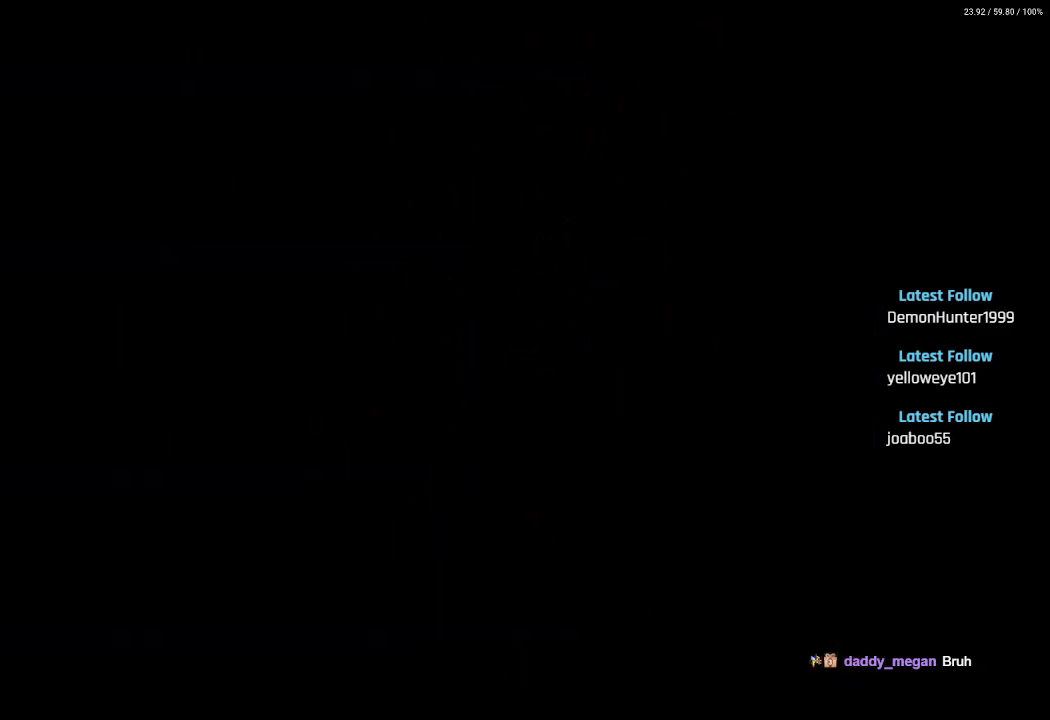
{"buttons": [], "left_stick": "center", "right_stick": "center", "events": []}
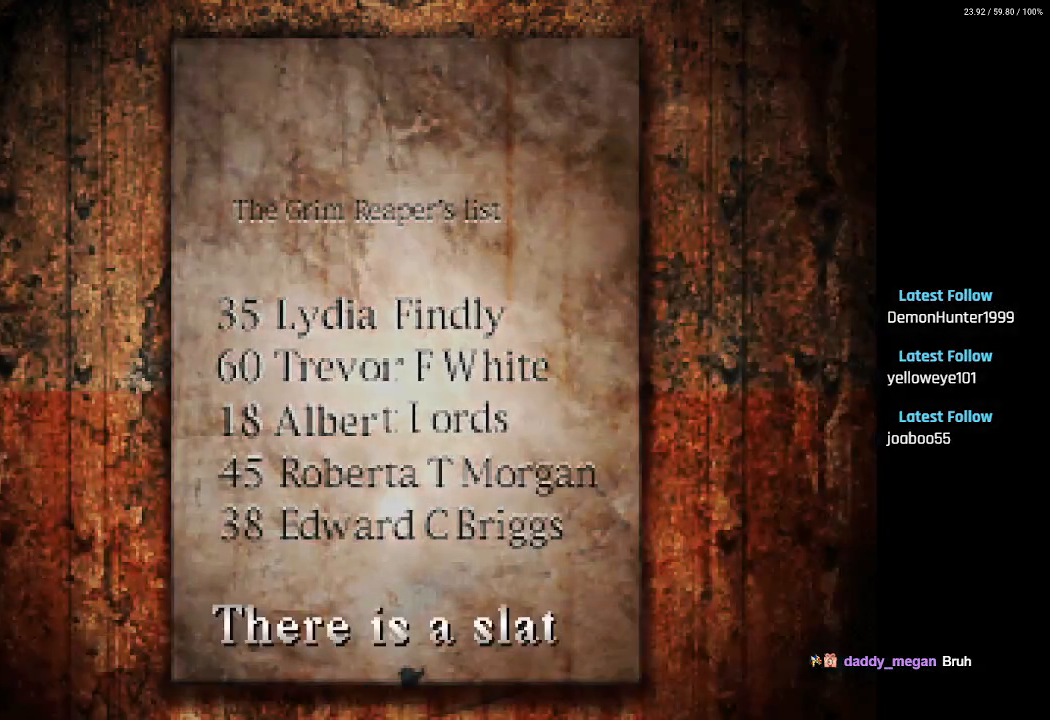
{"buttons": [], "left_stick": "center", "right_stick": "center", "events": []}
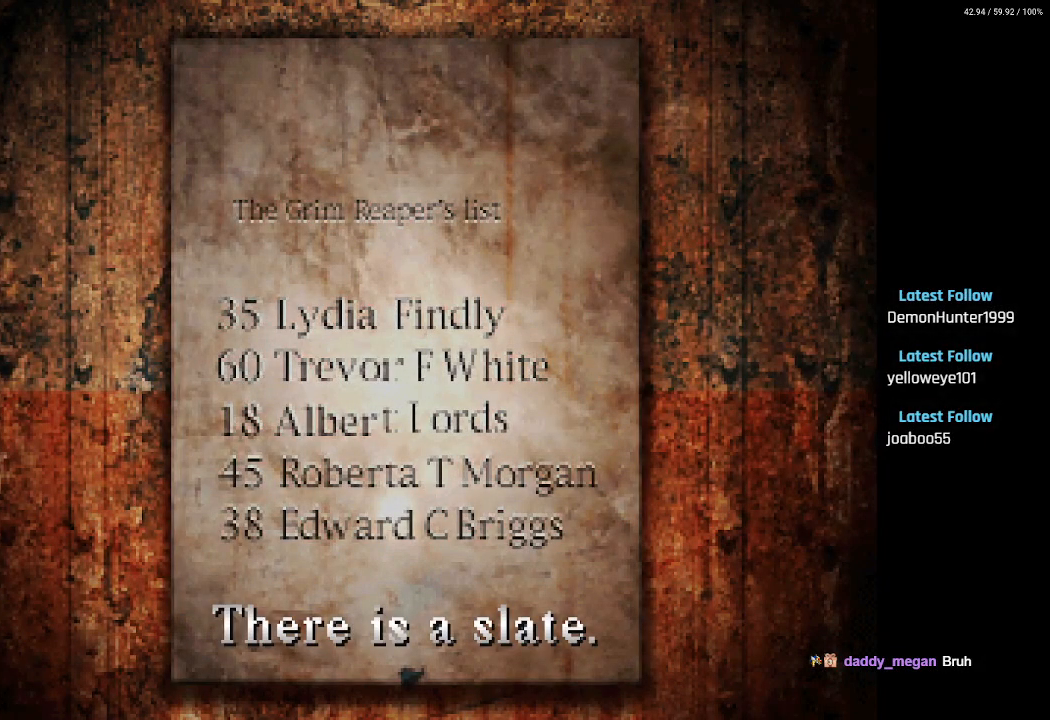
{"buttons": [], "left_stick": "center", "right_stick": "center", "events": []}
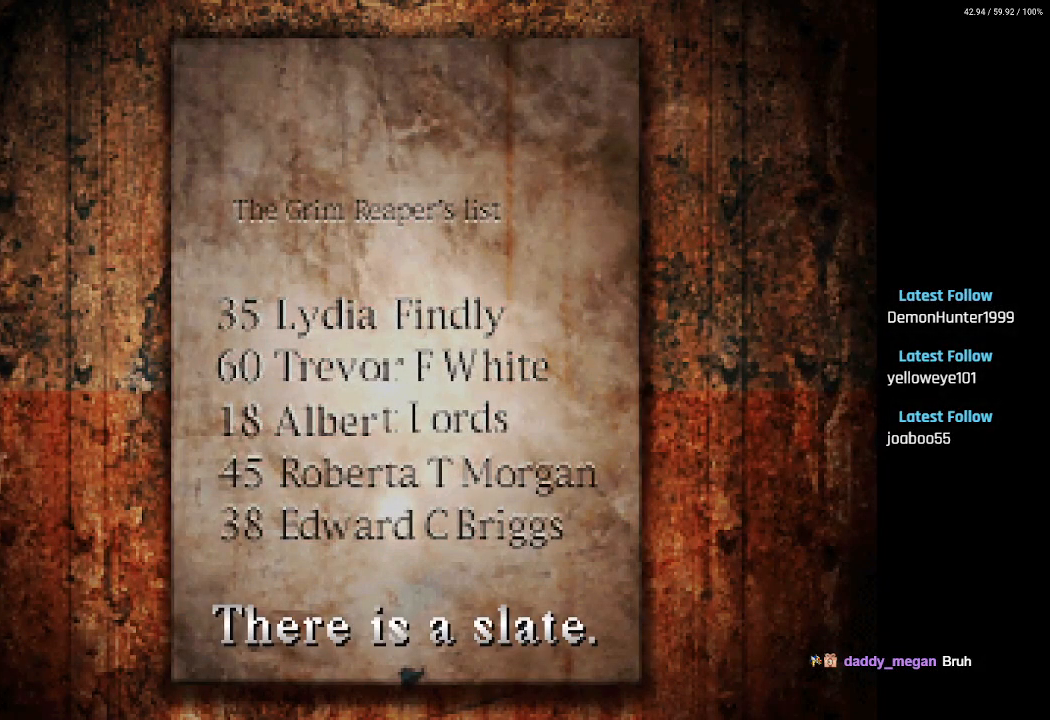
{"buttons": [], "left_stick": "center", "right_stick": "center", "events": []}
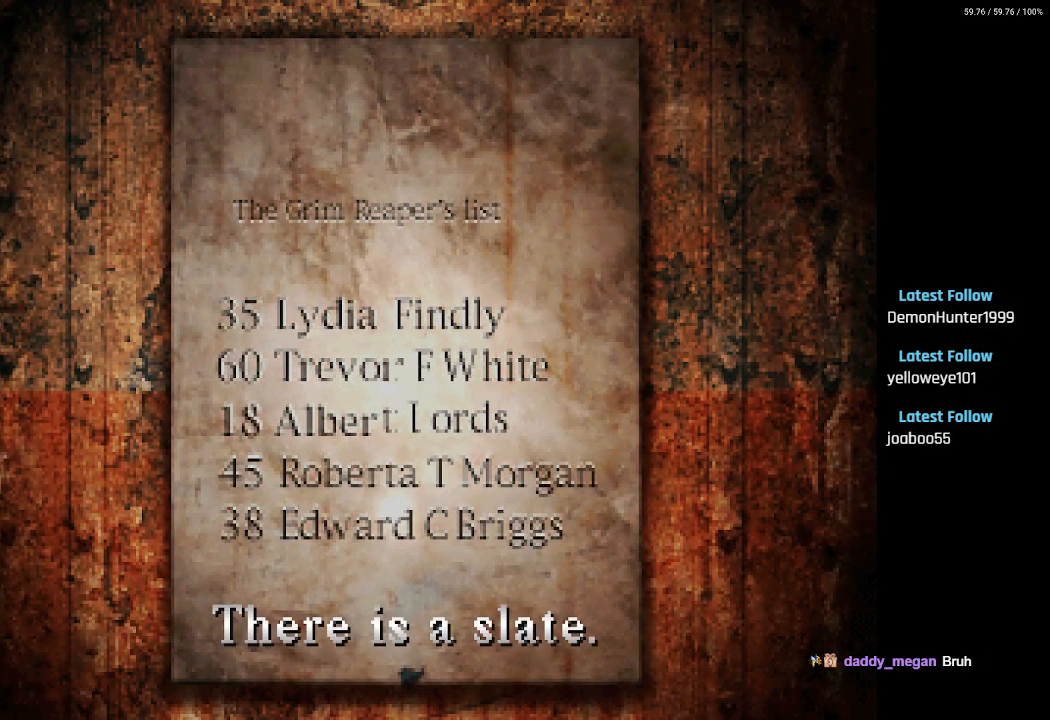
{"buttons": [], "left_stick": "center", "right_stick": "center", "events": []}
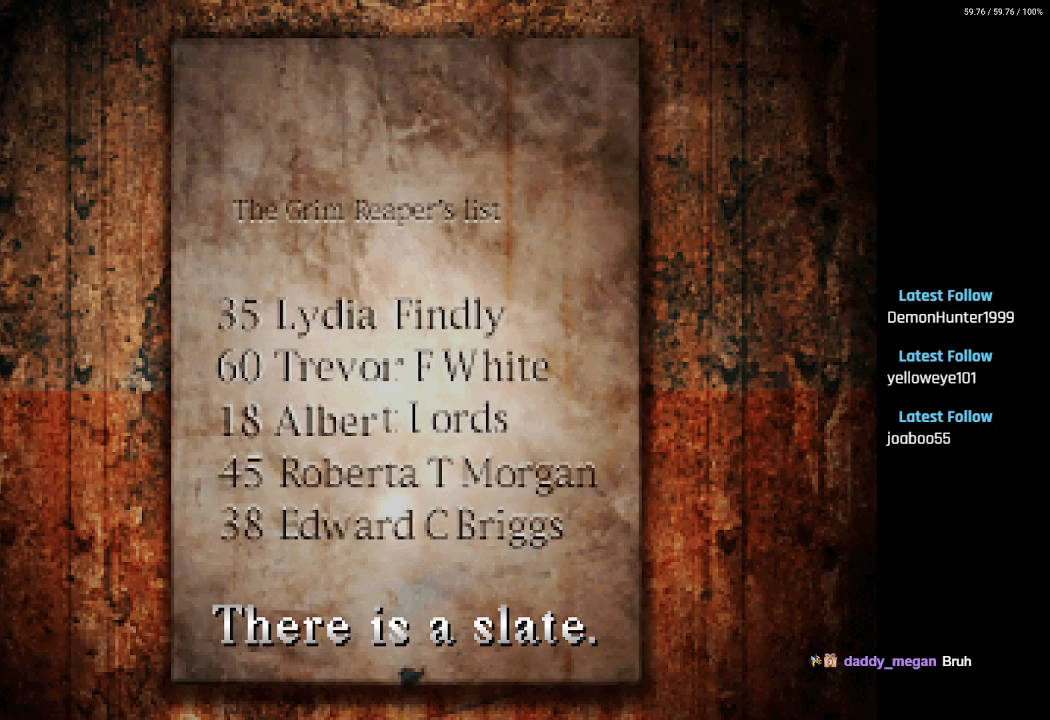
{"buttons": [], "left_stick": "center", "right_stick": "center", "events": []}
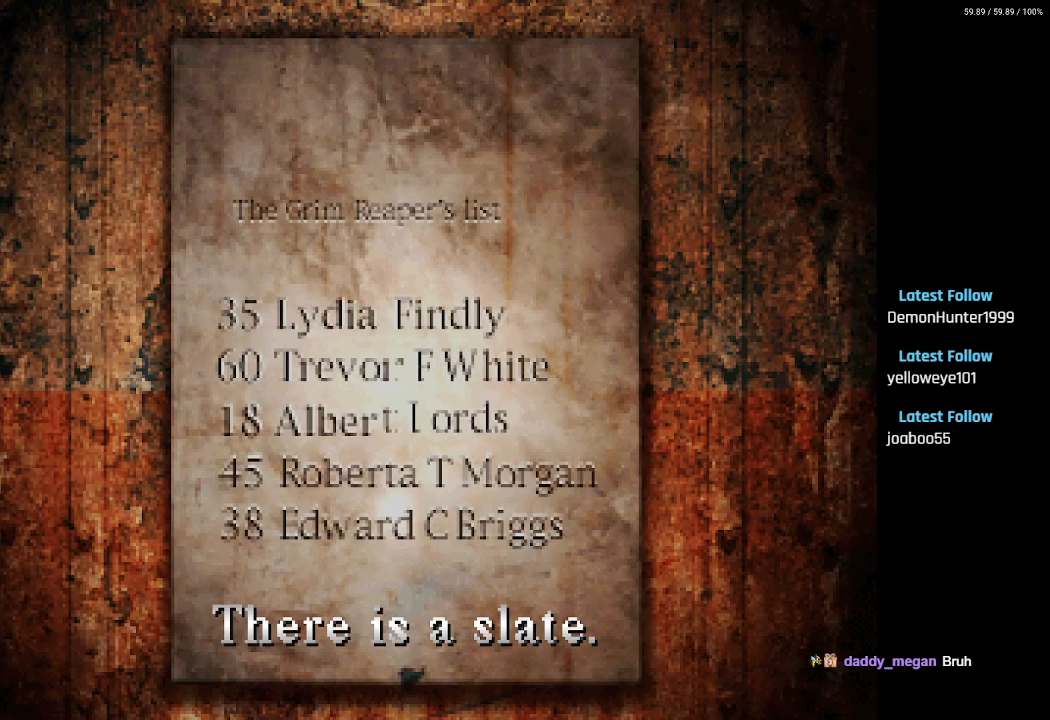
{"buttons": [], "left_stick": "center", "right_stick": "center", "events": []}
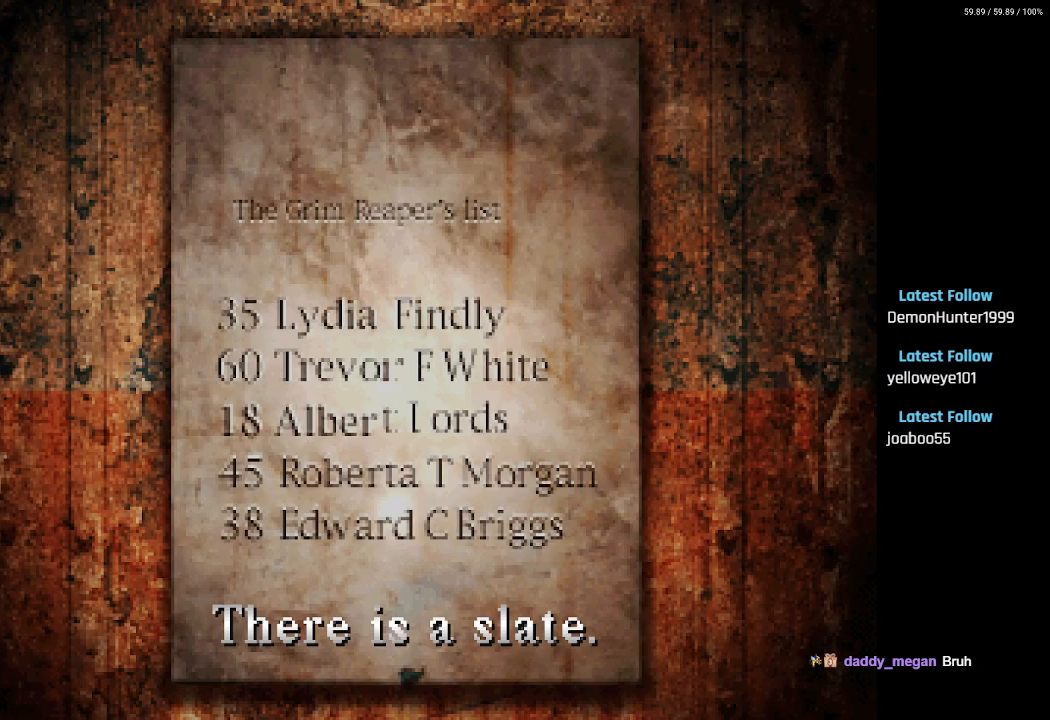
{"buttons": ["DPAD_RIGHT"], "left_stick": "center", "right_stick": "center", "events": [[133, "CIRCLE", "down"], [300, "CIRCLE", "up"], [417, "DPAD_RIGHT", "down"]]}
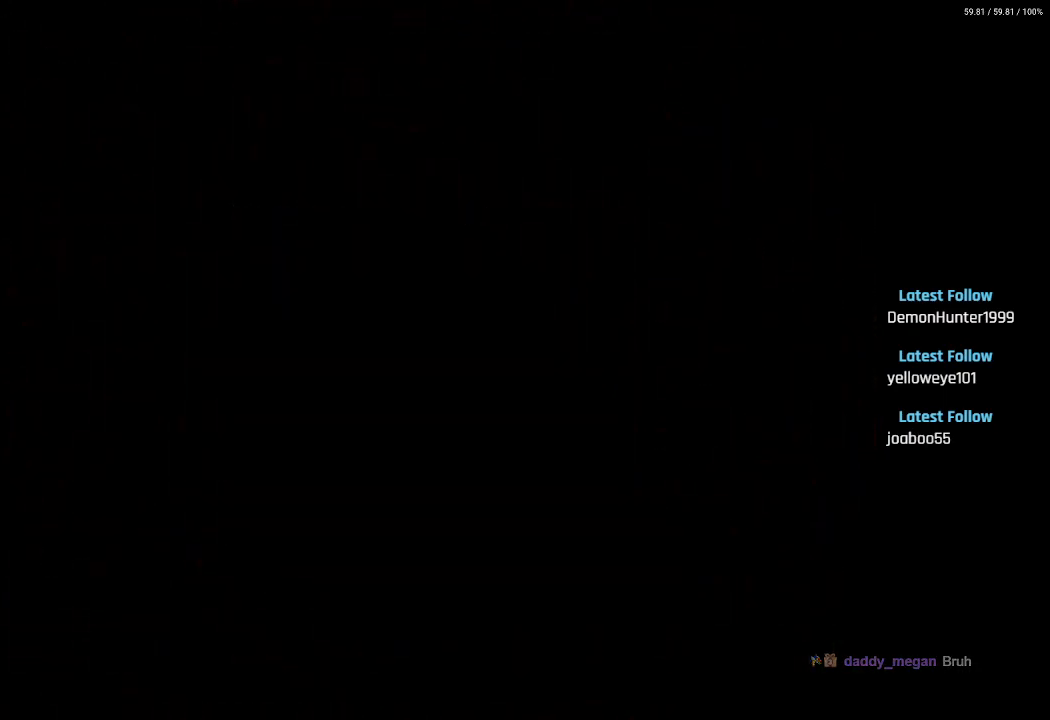
{"buttons": ["DPAD_RIGHT"], "left_stick": "center", "right_stick": "center", "events": []}
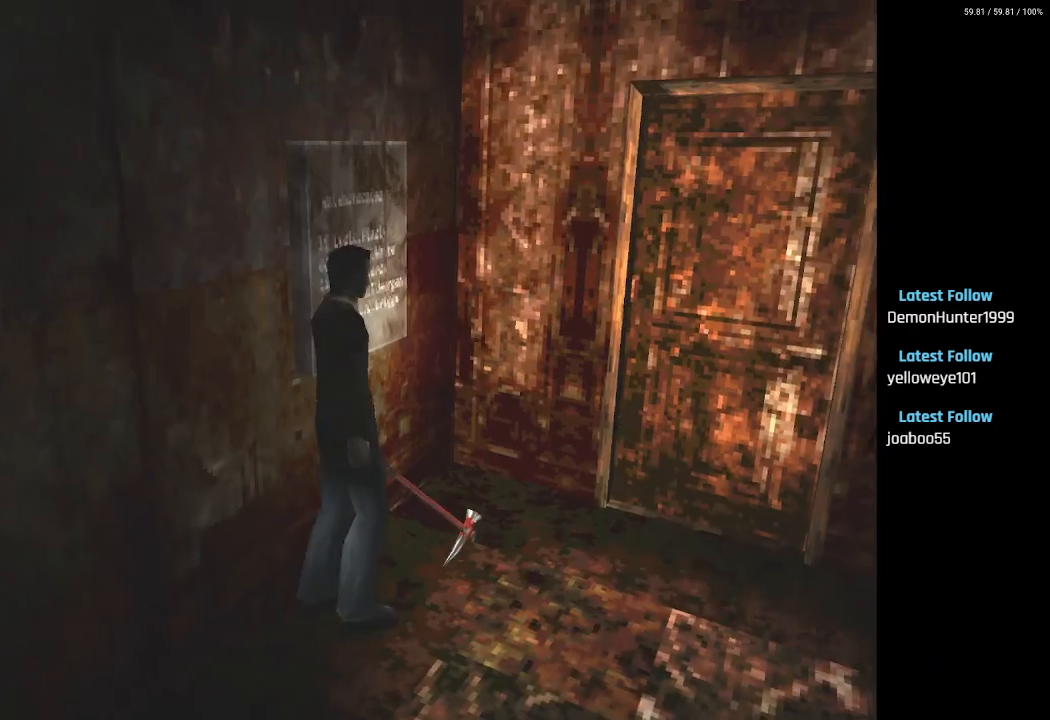
{"buttons": ["SQUARE", "DPAD_UP"], "left_stick": "center", "right_stick": "center", "events": [[183, "DPAD_UP", "down"], [367, "DPAD_RIGHT", "up"], [500, "SQUARE", "down"]]}
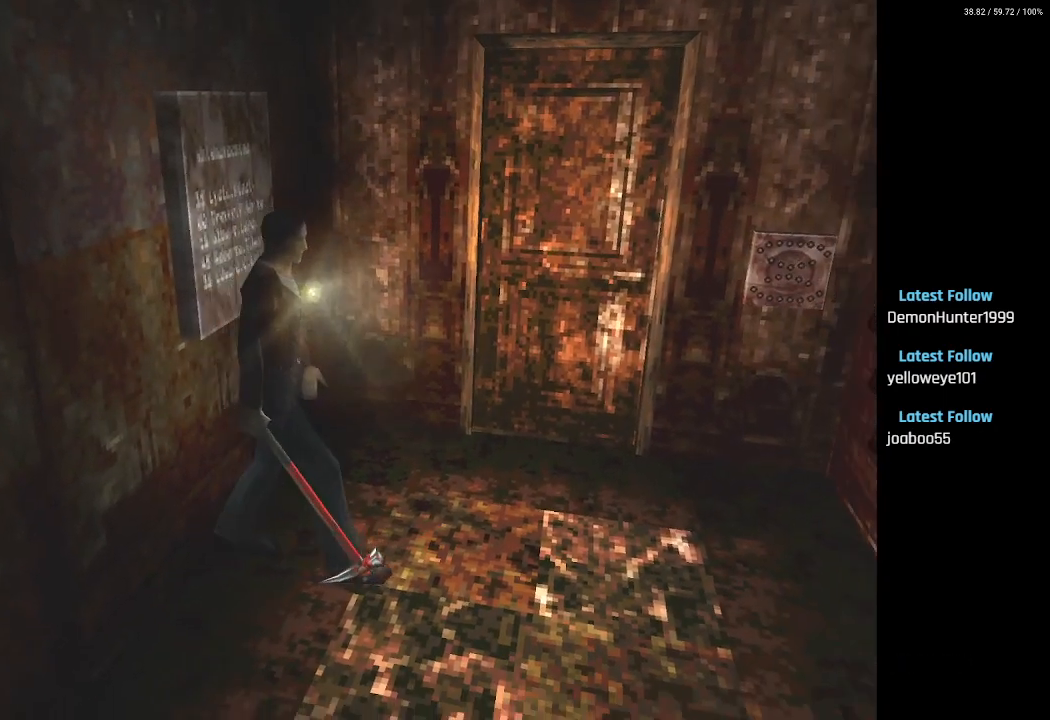
{"buttons": ["SQUARE", "DPAD_UP"], "left_stick": "center", "right_stick": "center", "events": [[200, "DPAD_LEFT", "down"], [500, "DPAD_LEFT", "up"]]}
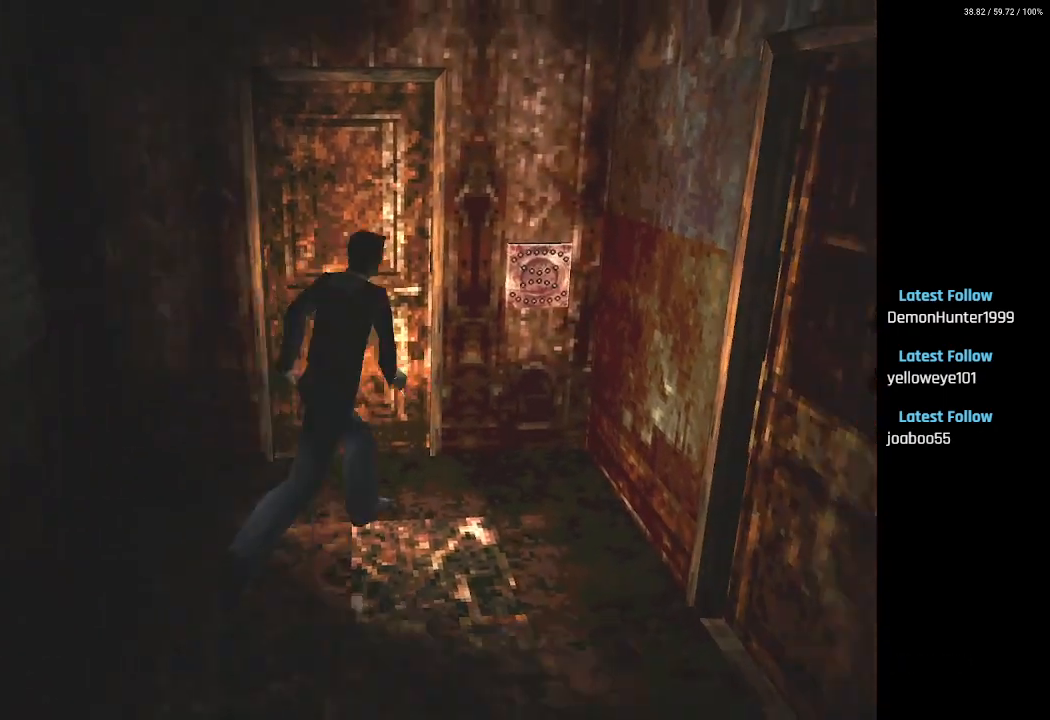
{"buttons": ["CROSS", "SQUARE", "DPAD_UP", "DPAD_LEFT"], "left_stick": "center", "right_stick": "center", "events": [[183, "DPAD_LEFT", "down"], [367, "CROSS", "down"]]}
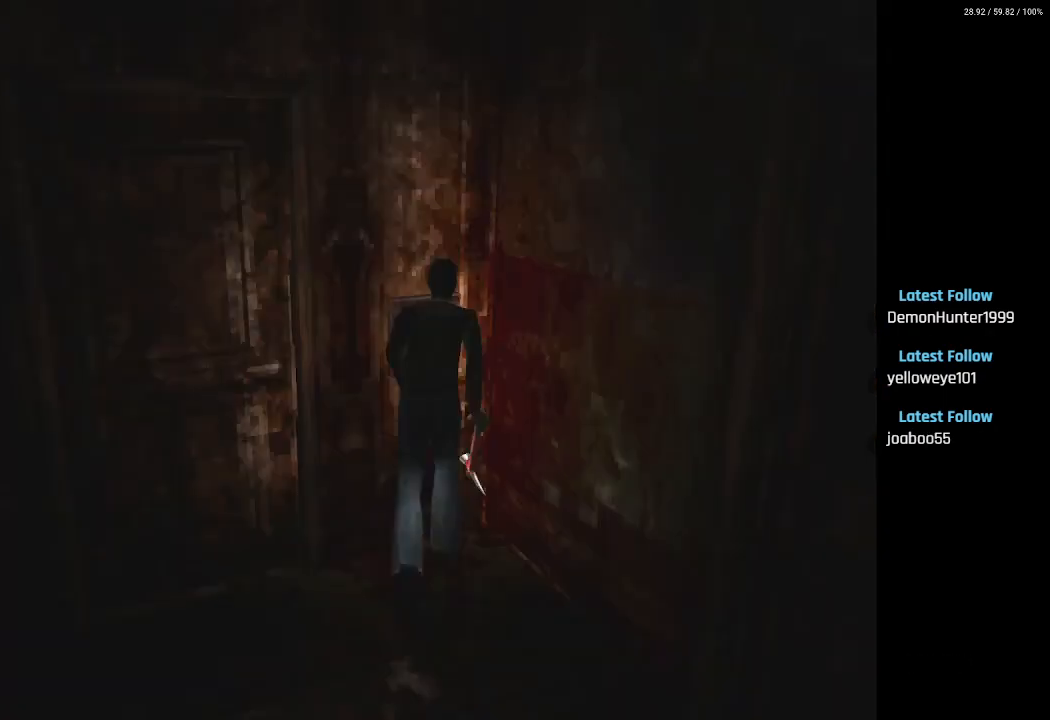
{"buttons": [], "left_stick": "center", "right_stick": "center", "events": [[33, "CROSS", "up"], [33, "DPAD_LEFT", "up"], [33, "DPAD_UP", "up"], [33, "SQUARE", "up"]]}
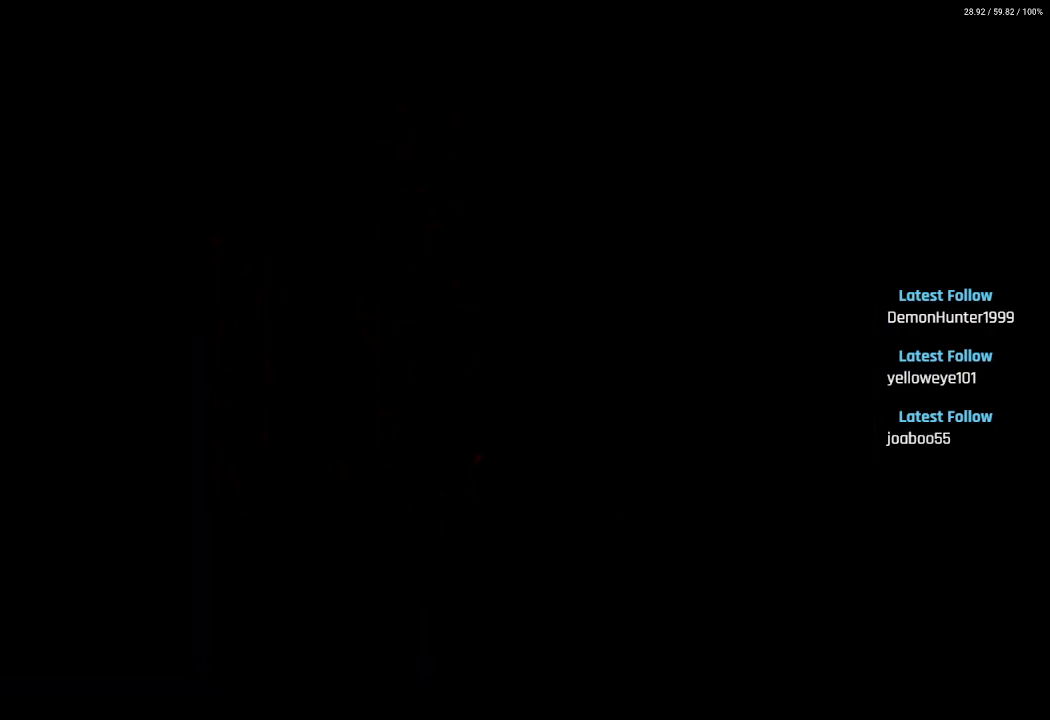
{"buttons": [], "left_stick": "center", "right_stick": "center", "events": []}
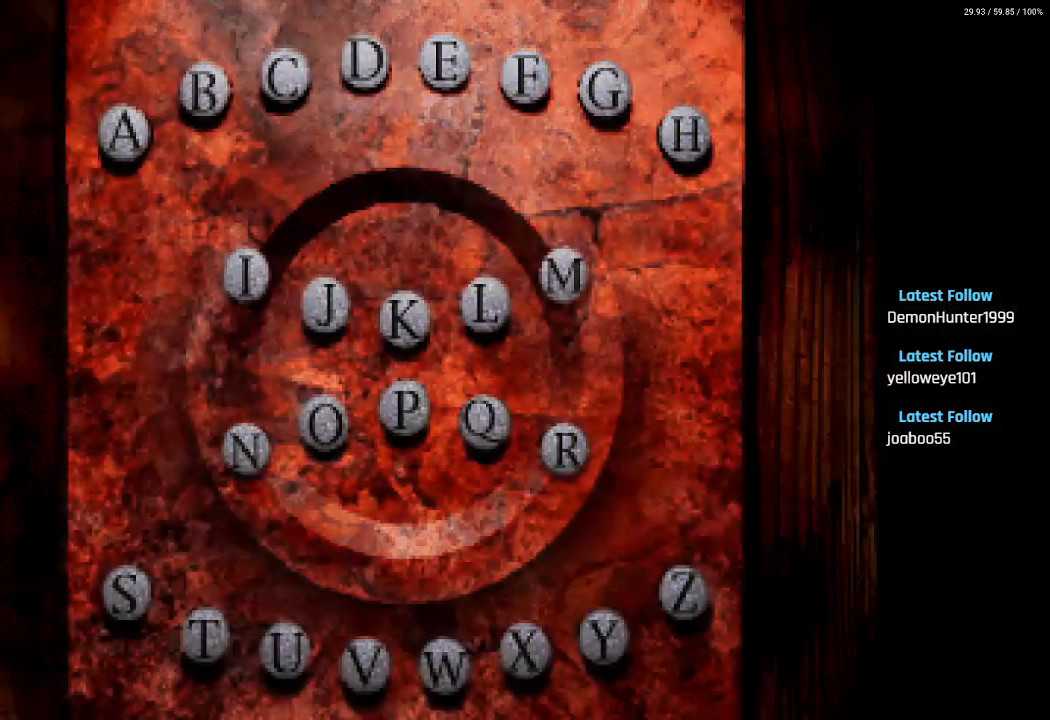
{"buttons": ["DPAD_RIGHT"], "left_stick": "center", "right_stick": "center", "events": [[250, "DPAD_UP", "down"], [450, "DPAD_UP", "up"], [483, "DPAD_RIGHT", "down"]]}
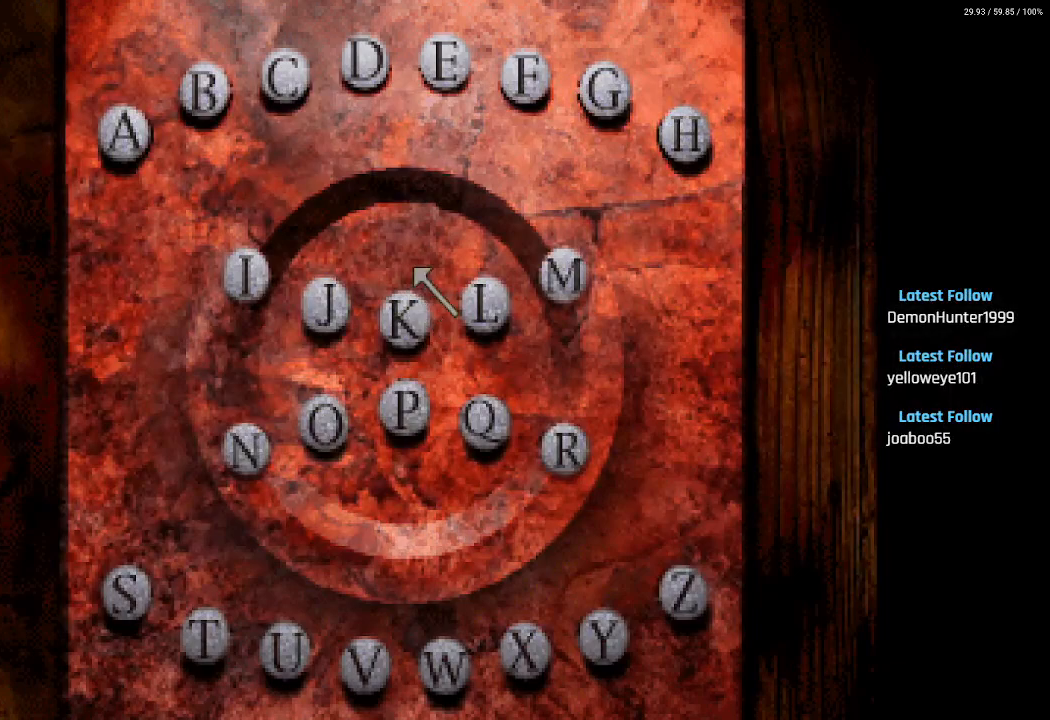
{"buttons": ["CROSS"], "left_stick": "center", "right_stick": "center", "events": [[133, "DPAD_DOWN", "down"], [183, "DPAD_RIGHT", "up"], [217, "DPAD_DOWN", "up"], [417, "CROSS", "down"]]}
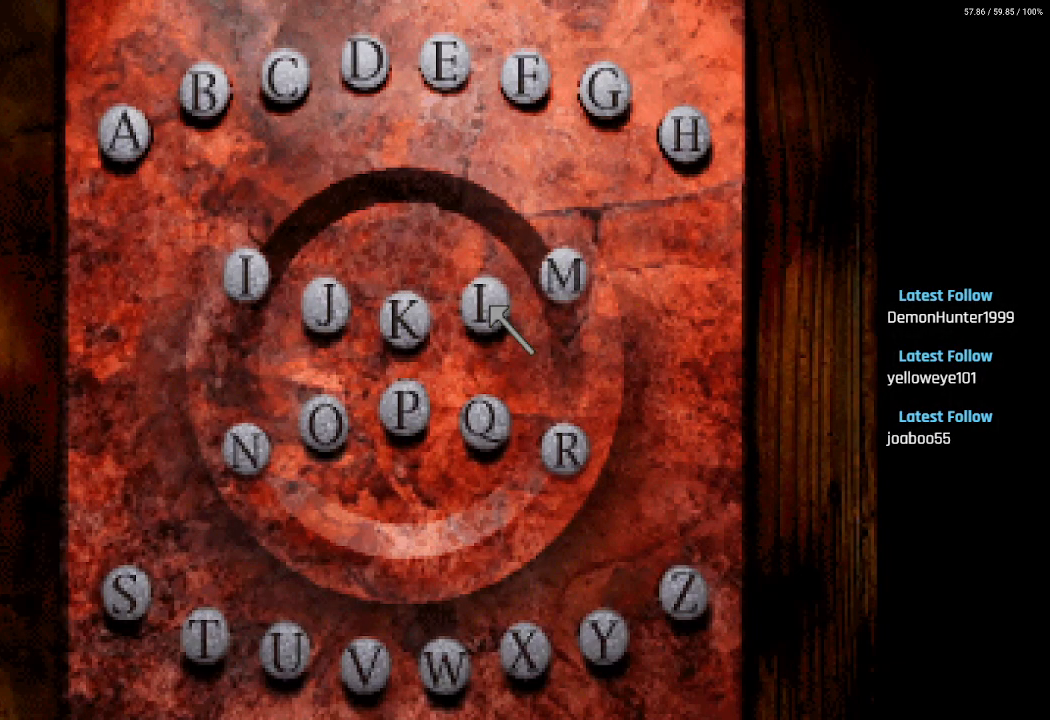
{"buttons": ["DPAD_LEFT"], "left_stick": "center", "right_stick": "center", "events": [[17, "CROSS", "up"], [350, "DPAD_LEFT", "down"]]}
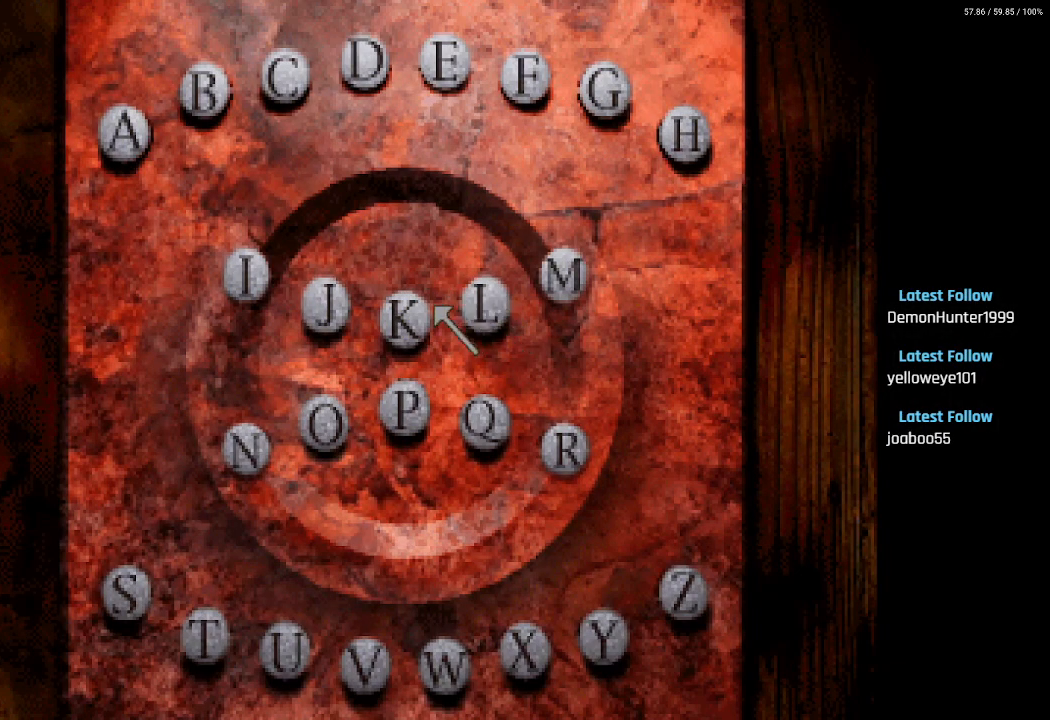
{"buttons": ["DPAD_DOWN", "DPAD_RIGHT"], "left_stick": "center", "right_stick": "center", "events": [[150, "DPAD_LEFT", "up"], [333, "DPAD_DOWN", "down"], [400, "DPAD_RIGHT", "down"]]}
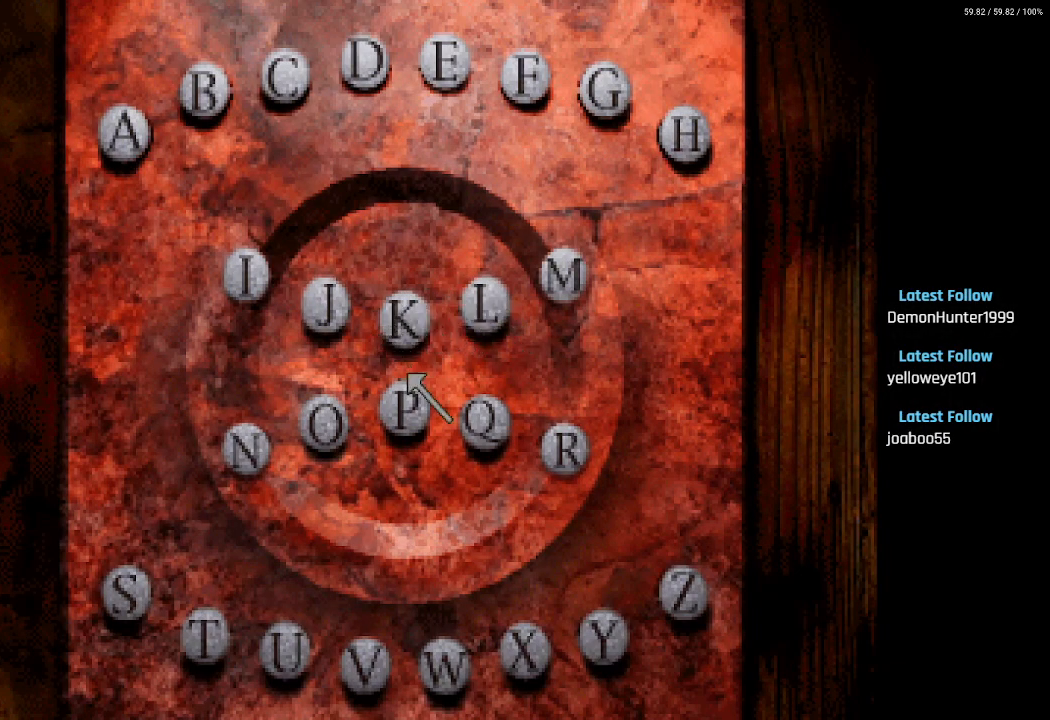
{"buttons": ["DPAD_UP", "DPAD_LEFT"], "left_stick": "center", "right_stick": "center", "events": [[67, "DPAD_DOWN", "up"], [283, "DPAD_RIGHT", "up"], [350, "DPAD_UP", "down"], [367, "DPAD_LEFT", "down"]]}
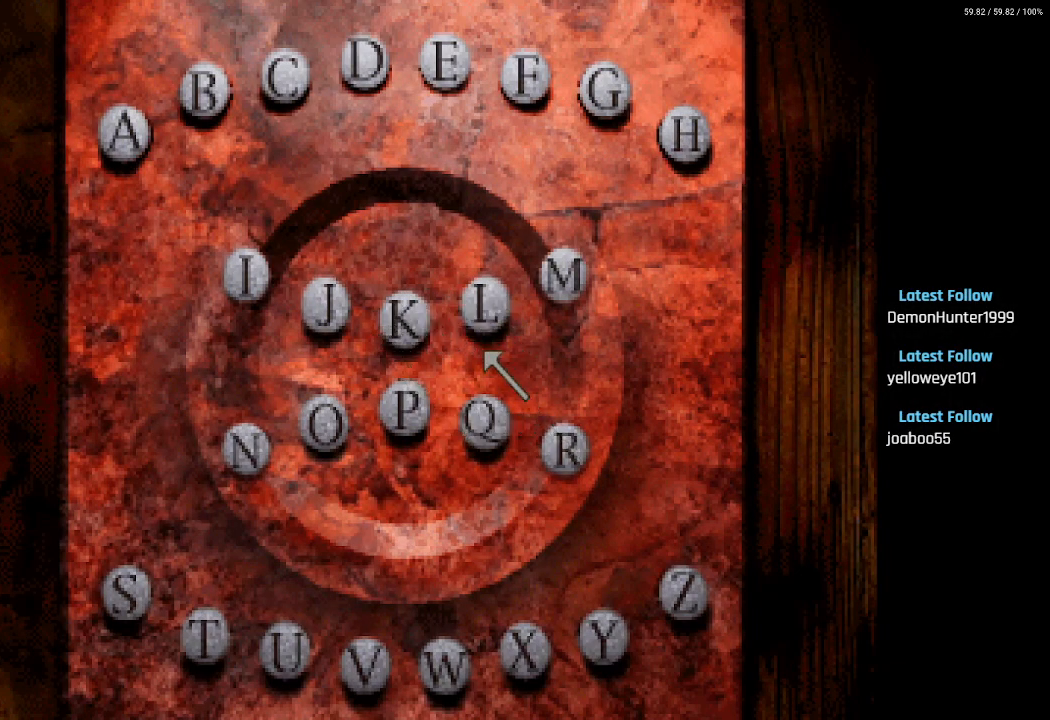
{"buttons": ["DPAD_DOWN", "DPAD_LEFT"], "left_stick": "center", "right_stick": "center", "events": [[183, "DPAD_UP", "up"], [217, "DPAD_DOWN", "down"], [267, "DPAD_LEFT", "up"], [500, "DPAD_LEFT", "down"]]}